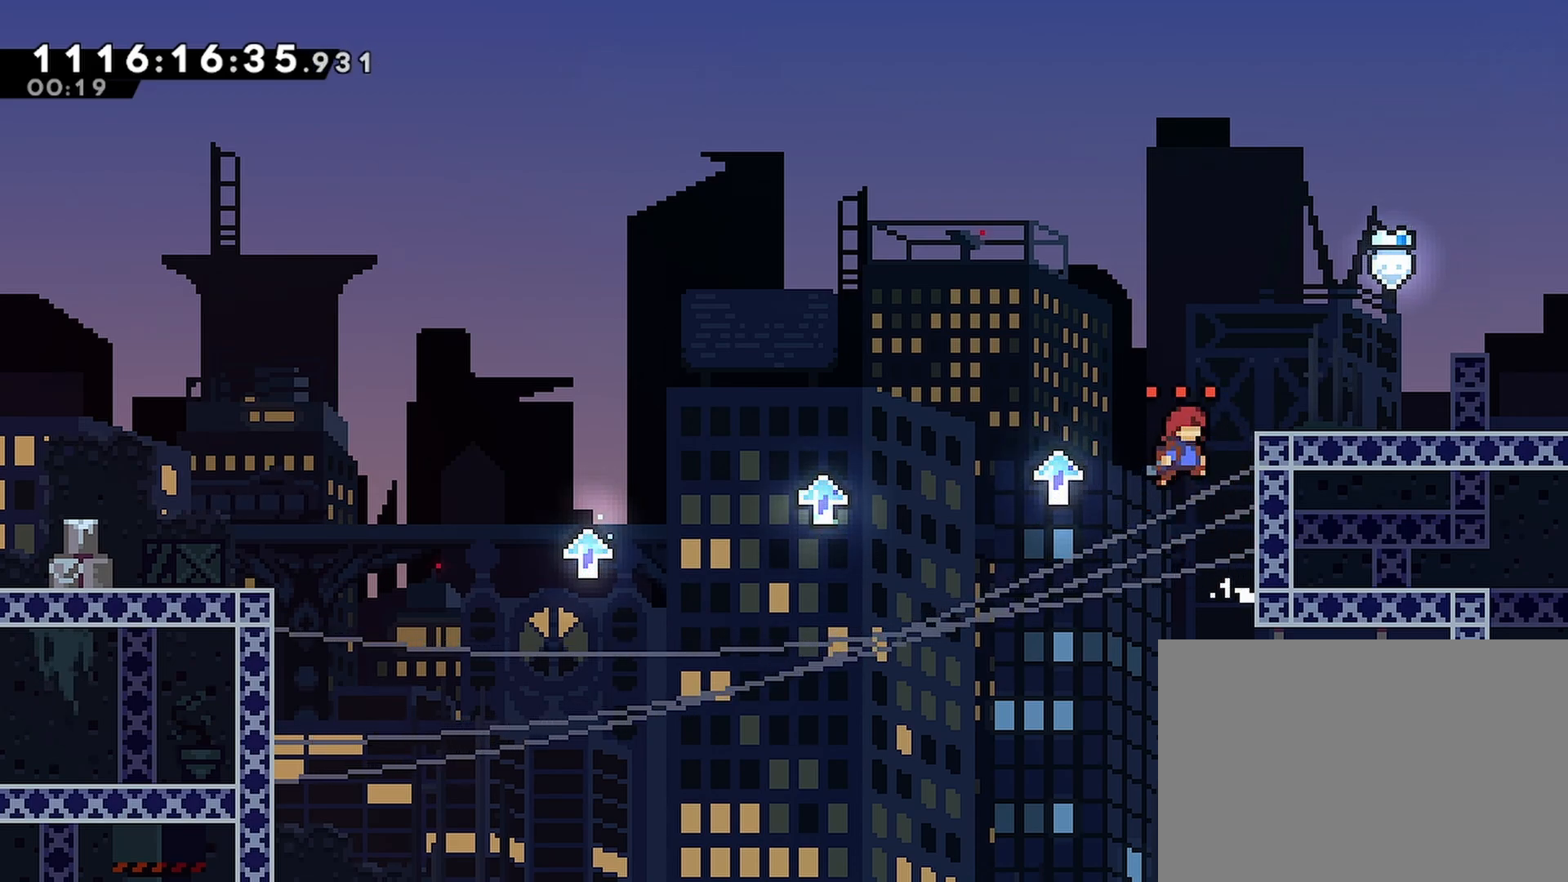
Gameplay with a controller (PlayStation layout); each line is a JSON object with the inputs held at the frame after it (dt_ms = milliseconds from this image to that frame). "events" lists button and stick changes between this image and that frame as [ms after this image, input, new state], when the widget could be followed in between. Not read: L1.
{"dt_ms": 1000, "buttons": ["CROSS", "DPAD_RIGHT"], "left_stick": "center", "right_stick": "center"}
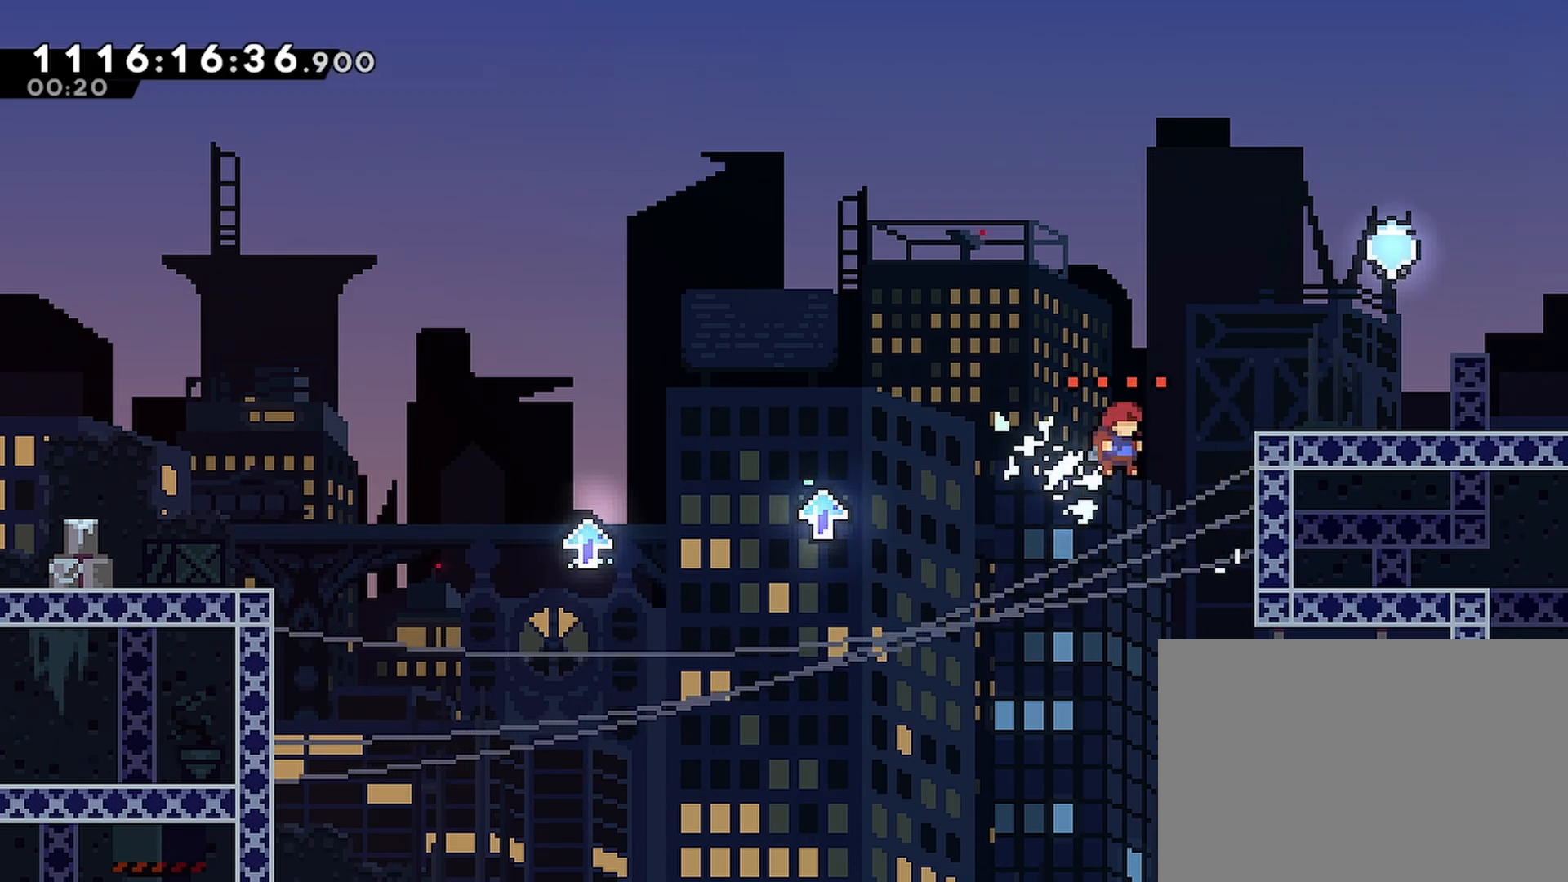
{"dt_ms": 500, "buttons": ["CROSS", "DPAD_RIGHT"], "left_stick": "center", "right_stick": "center", "events": [[150, "CROSS", "up"], [183, "DPAD_RIGHT", "up"], [250, "CROSS", "down"], [467, "DPAD_RIGHT", "down"]]}
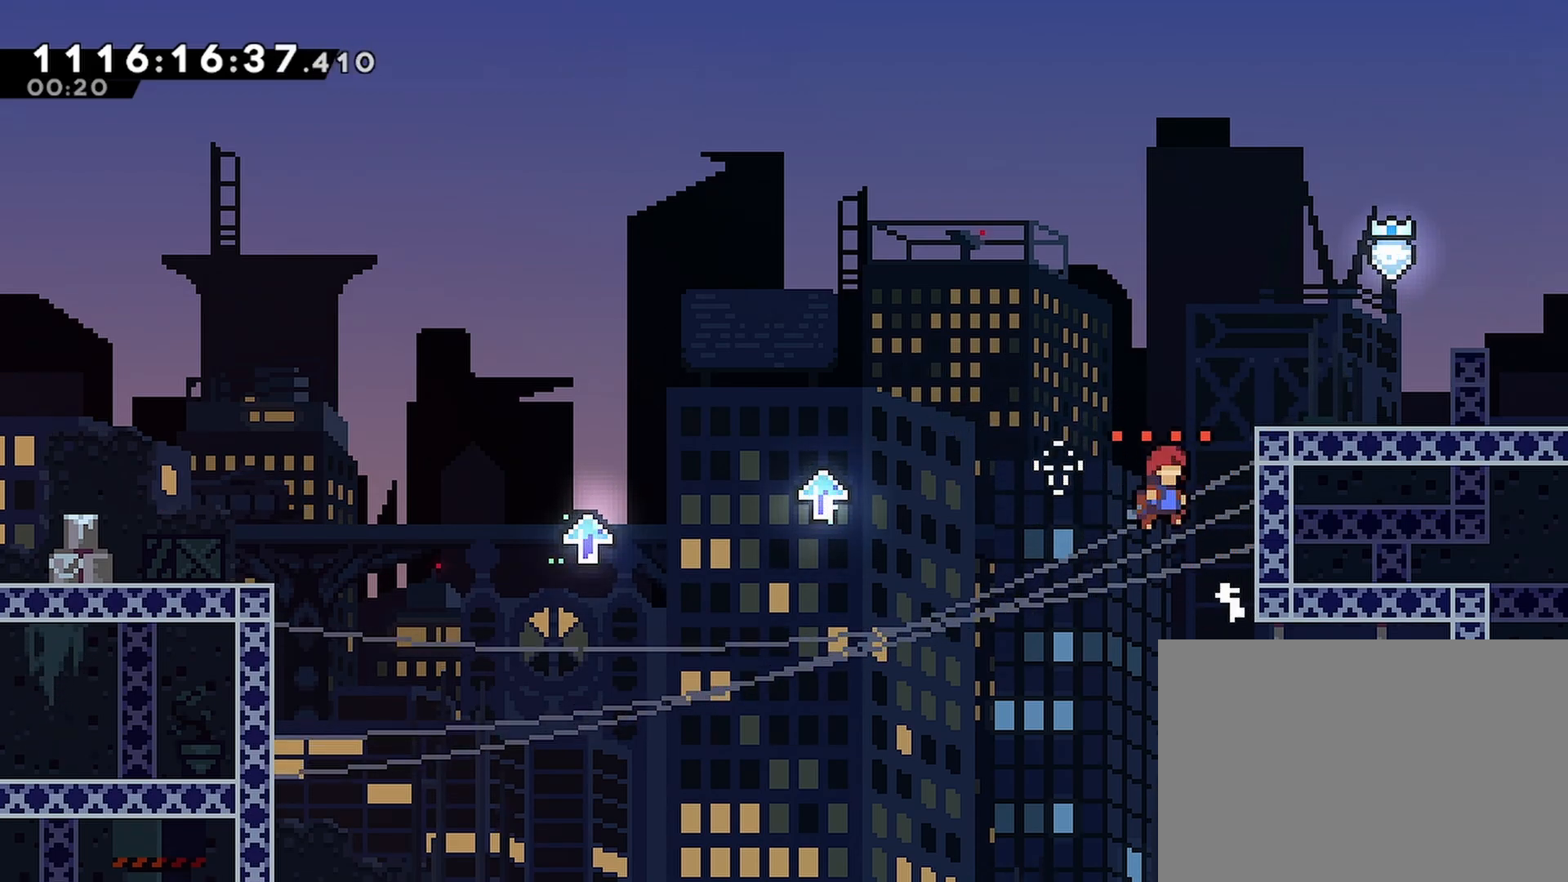
{"dt_ms": 500, "buttons": ["CROSS"], "left_stick": "center", "right_stick": "center", "events": [[167, "CROSS", "up"], [217, "DPAD_RIGHT", "up"], [367, "CROSS", "down"]]}
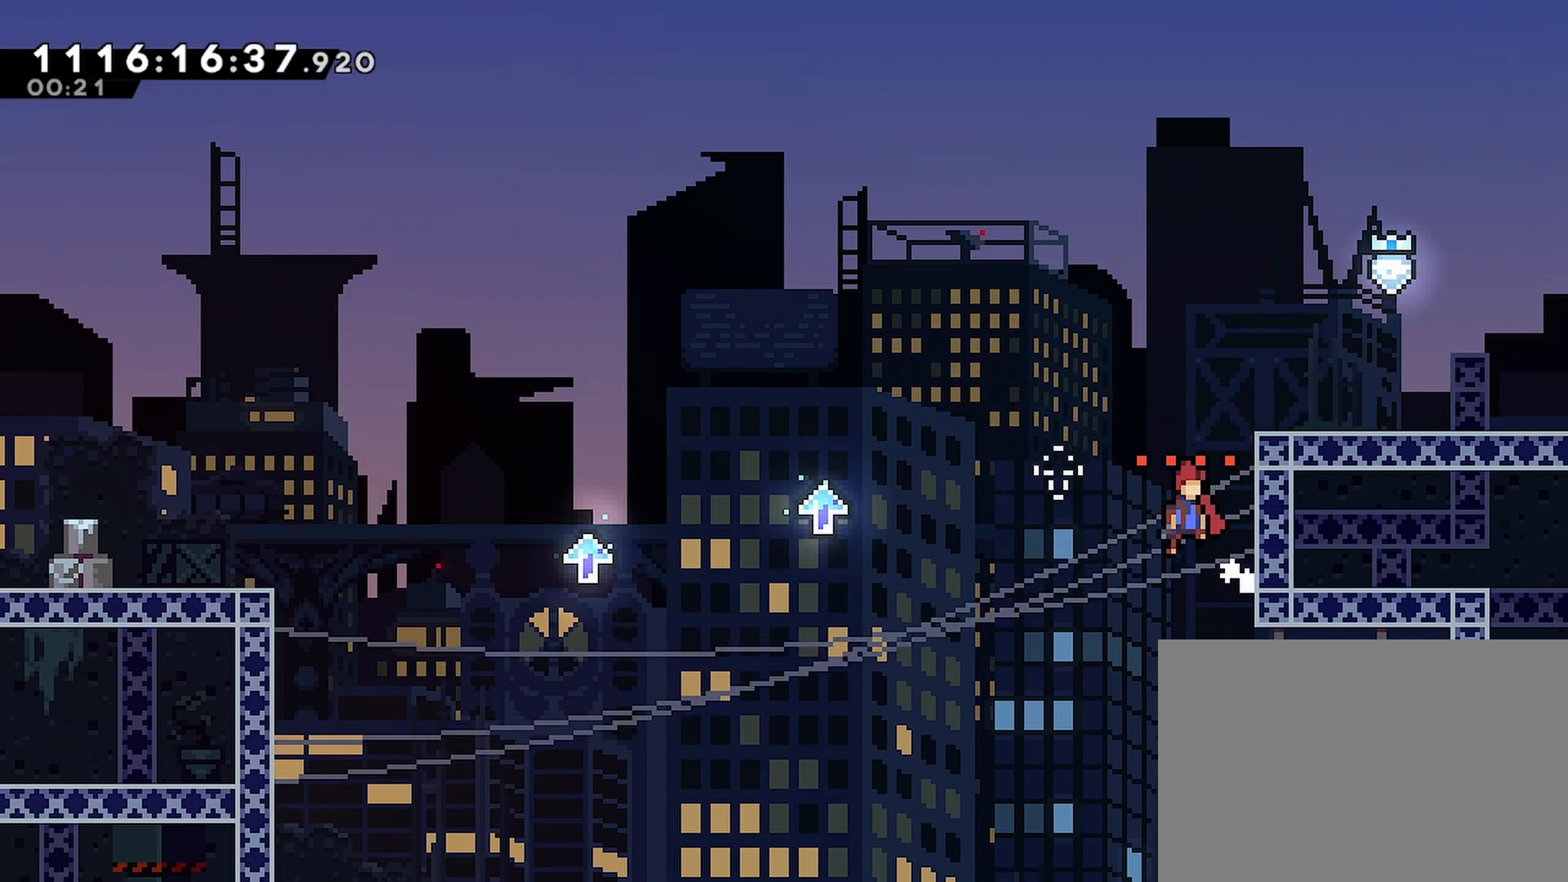
{"dt_ms": 500, "buttons": ["CROSS"], "left_stick": "center", "right_stick": "center", "events": [[17, "DPAD_RIGHT", "down"], [167, "CROSS", "up"], [317, "DPAD_RIGHT", "up"], [467, "CROSS", "down"]]}
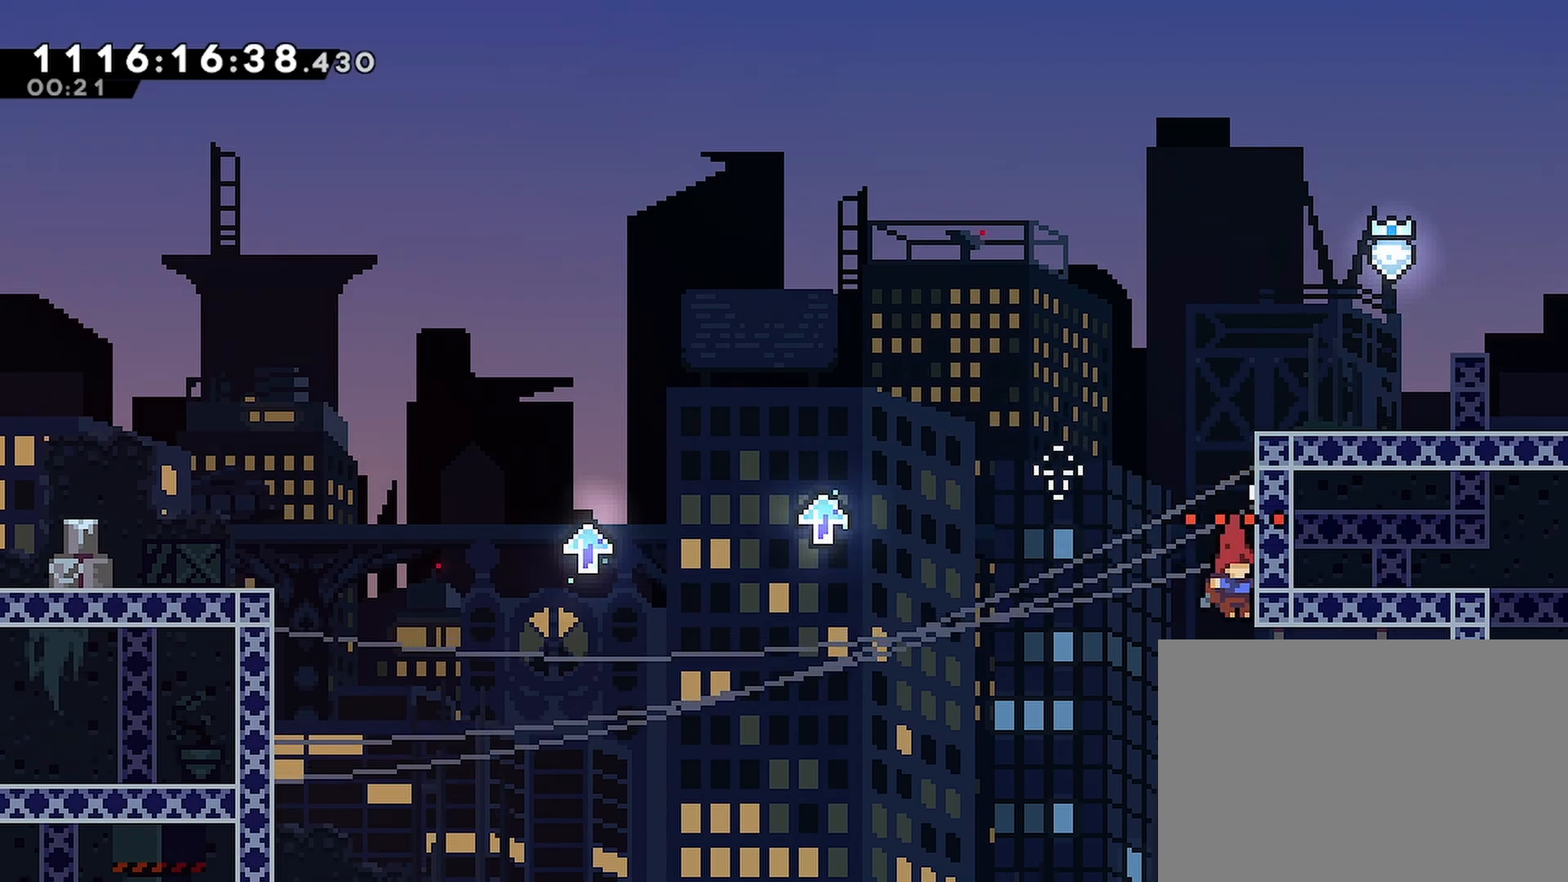
{"dt_ms": 500, "buttons": [], "left_stick": "center", "right_stick": "center"}
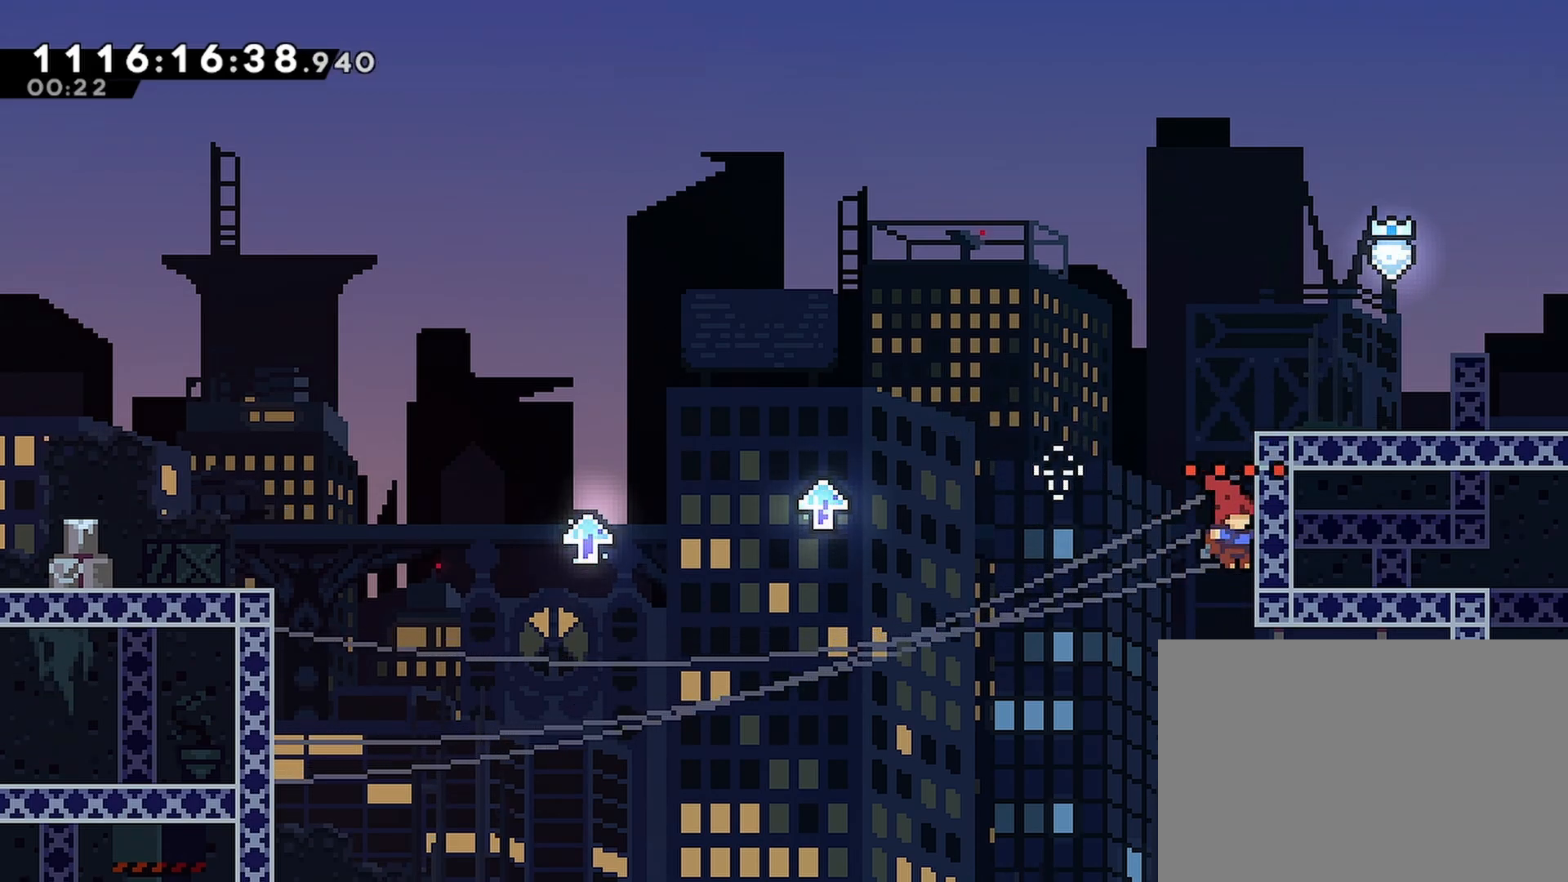
{"dt_ms": 500, "buttons": [], "left_stick": "center", "right_stick": "center", "events": [[33, "CROSS", "down"], [183, "DPAD_RIGHT", "down"], [333, "CROSS", "up"], [450, "DPAD_RIGHT", "up"]]}
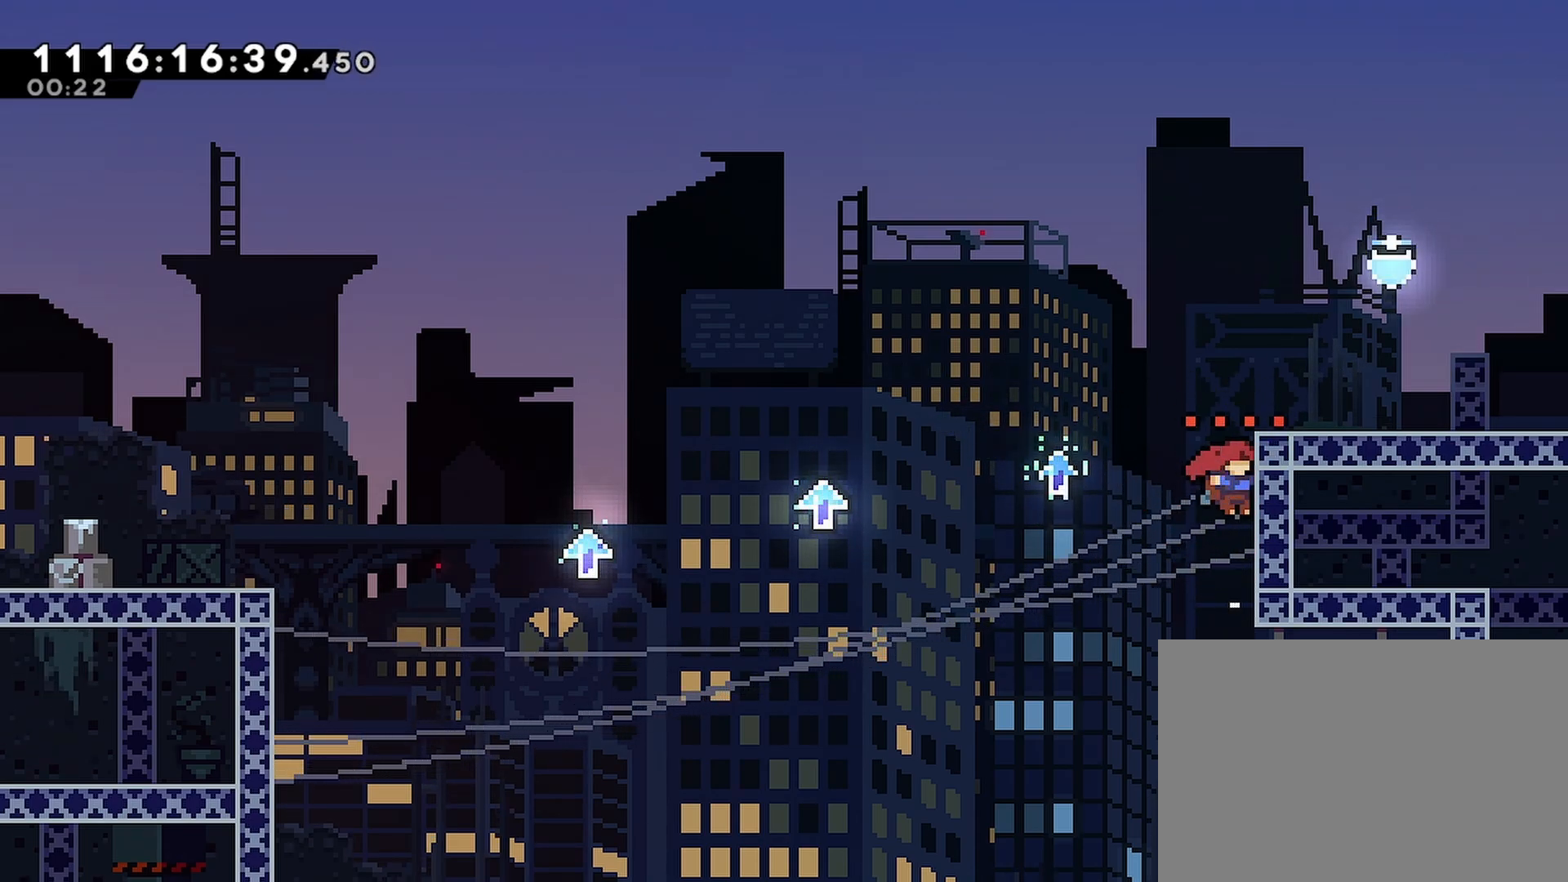
{"dt_ms": 500, "buttons": ["CROSS", "DPAD_RIGHT"], "left_stick": "center", "right_stick": "center", "events": [[133, "CROSS", "down"], [300, "DPAD_RIGHT", "down"]]}
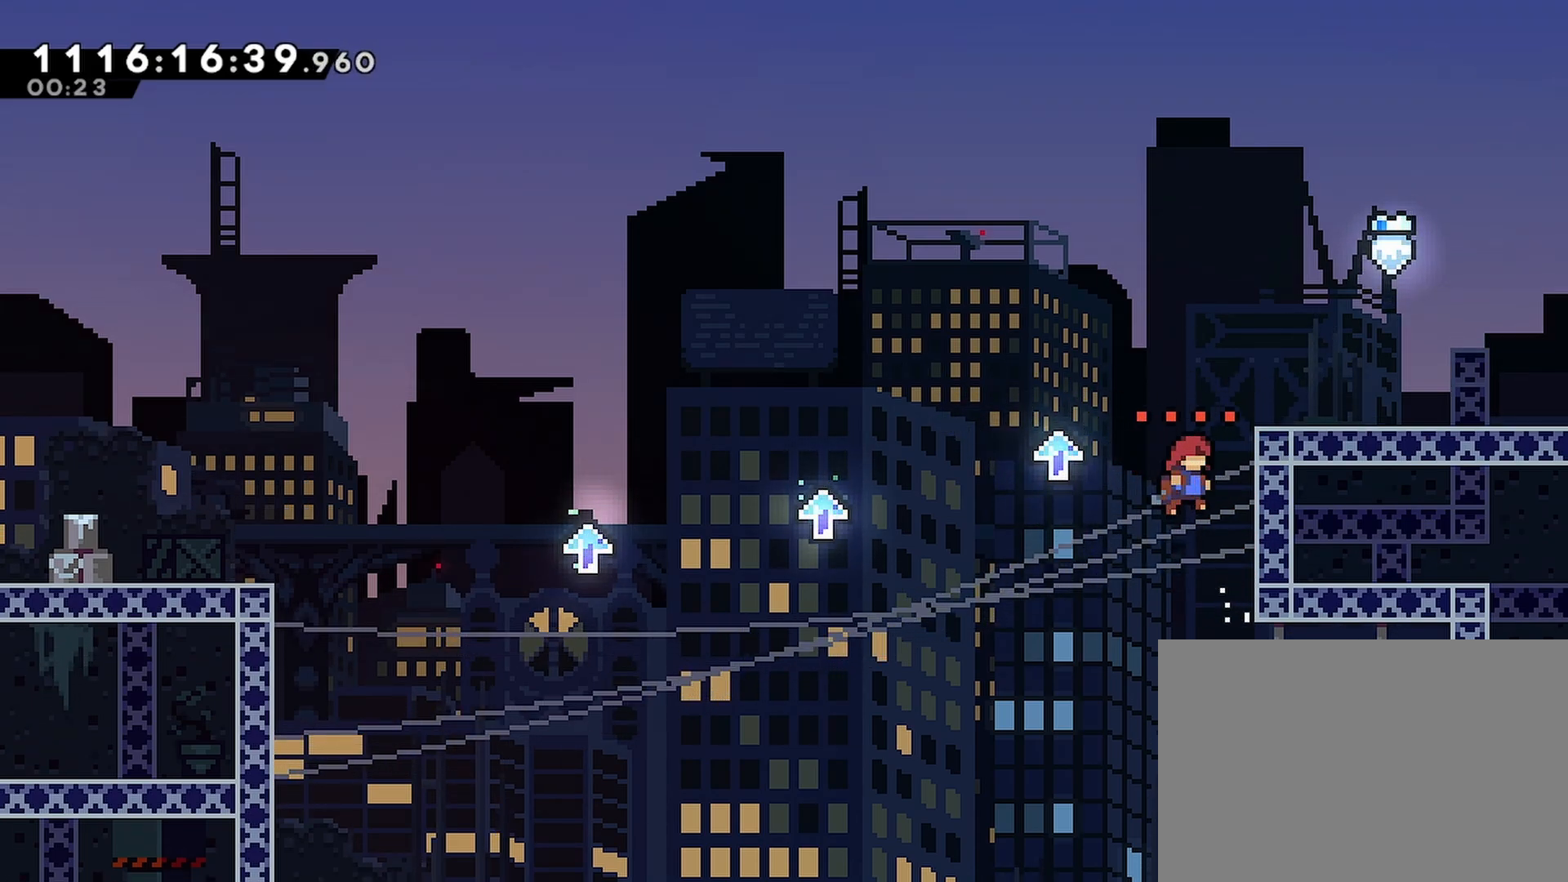
{"dt_ms": 500, "buttons": ["CROSS", "DPAD_RIGHT"], "left_stick": "center", "right_stick": "center"}
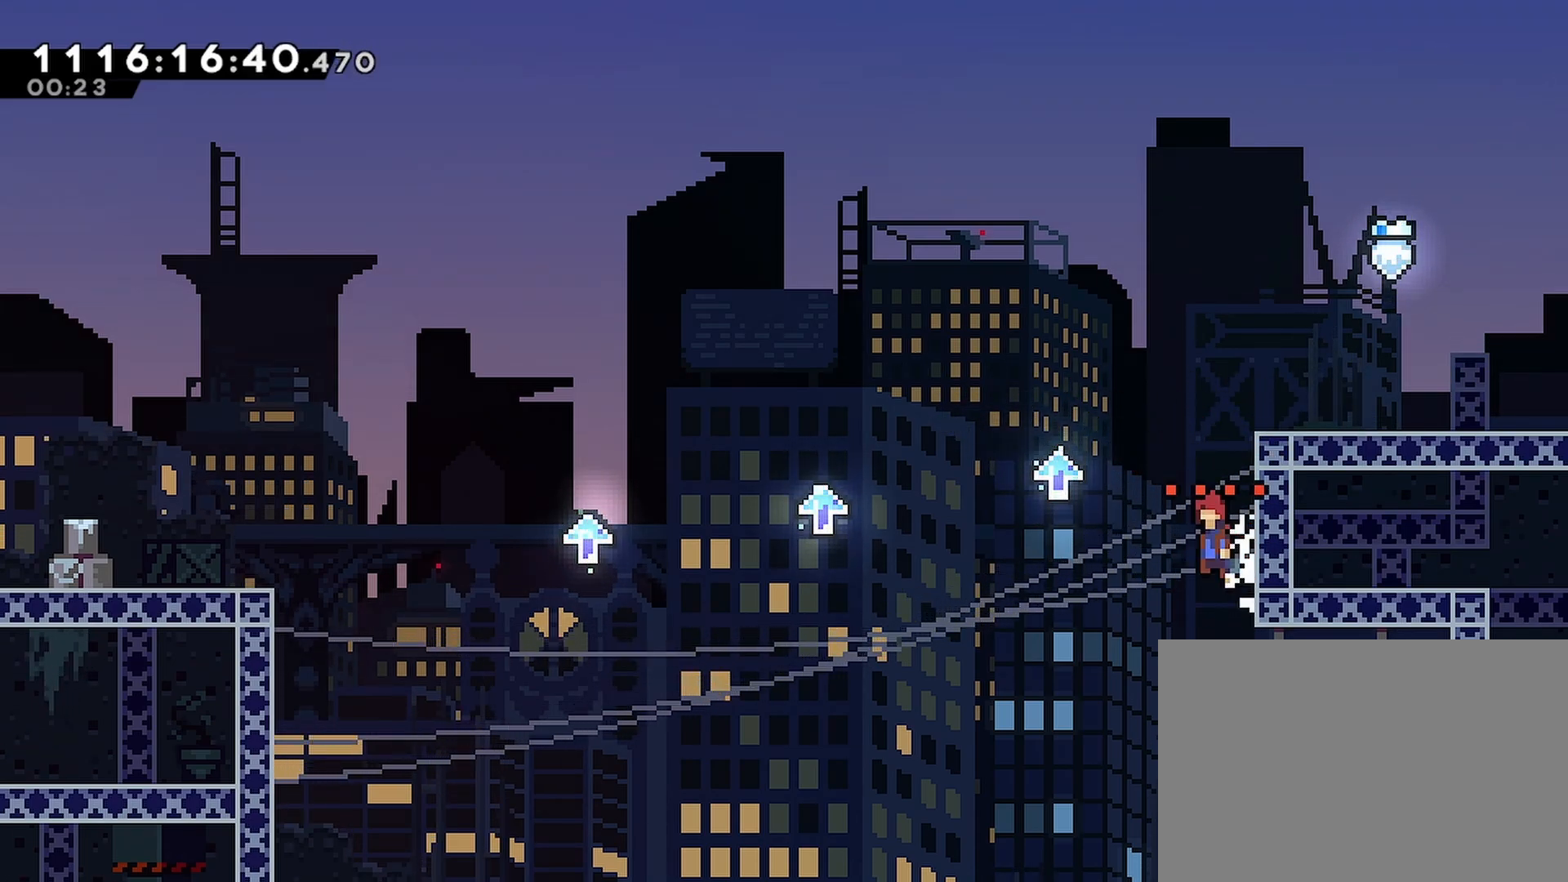
{"dt_ms": 500, "buttons": ["CROSS", "DPAD_RIGHT"], "left_stick": "center", "right_stick": "center", "events": []}
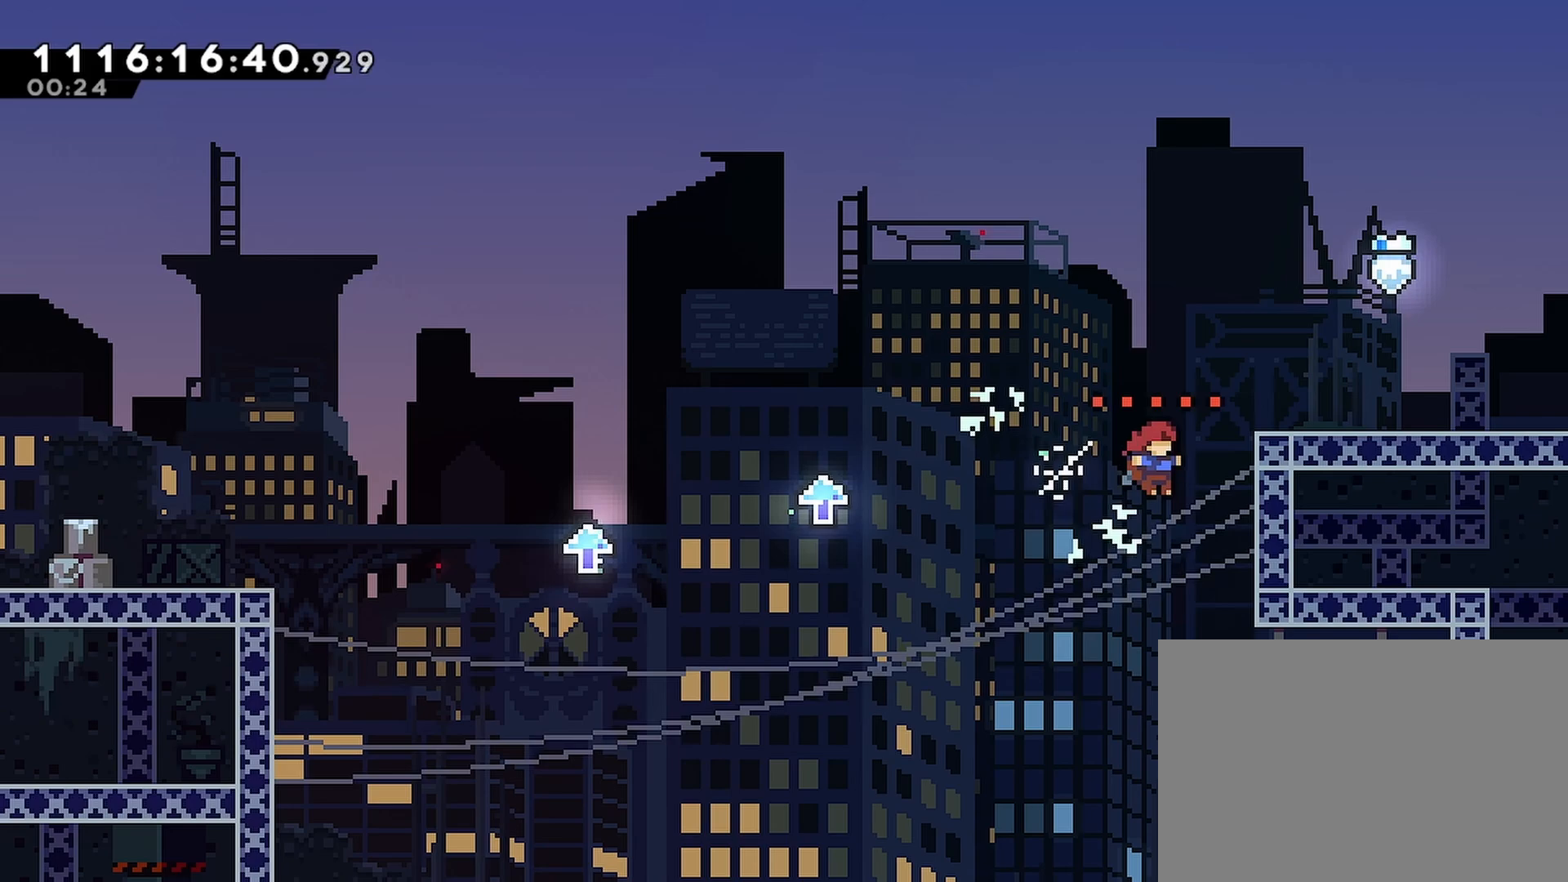
{"dt_ms": 500, "buttons": ["CROSS", "DPAD_RIGHT"], "left_stick": "center", "right_stick": "center", "events": [[100, "CROSS", "up"], [117, "DPAD_RIGHT", "up"], [167, "CROSS", "down"], [383, "DPAD_RIGHT", "down"]]}
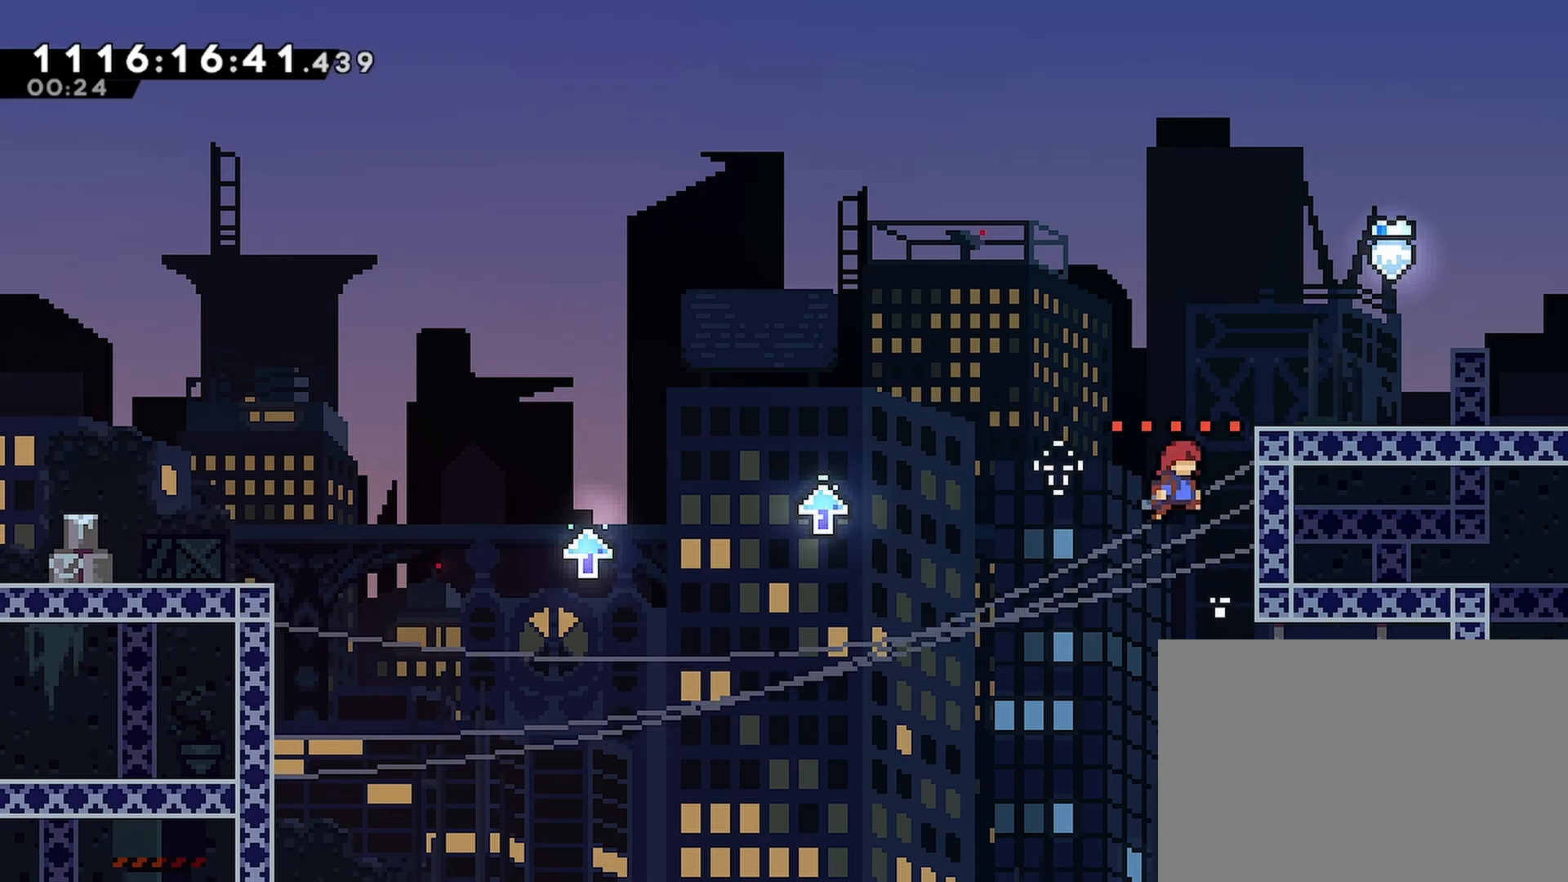
{"dt_ms": 500, "buttons": ["CROSS", "DPAD_RIGHT"], "left_stick": "center", "right_stick": "center"}
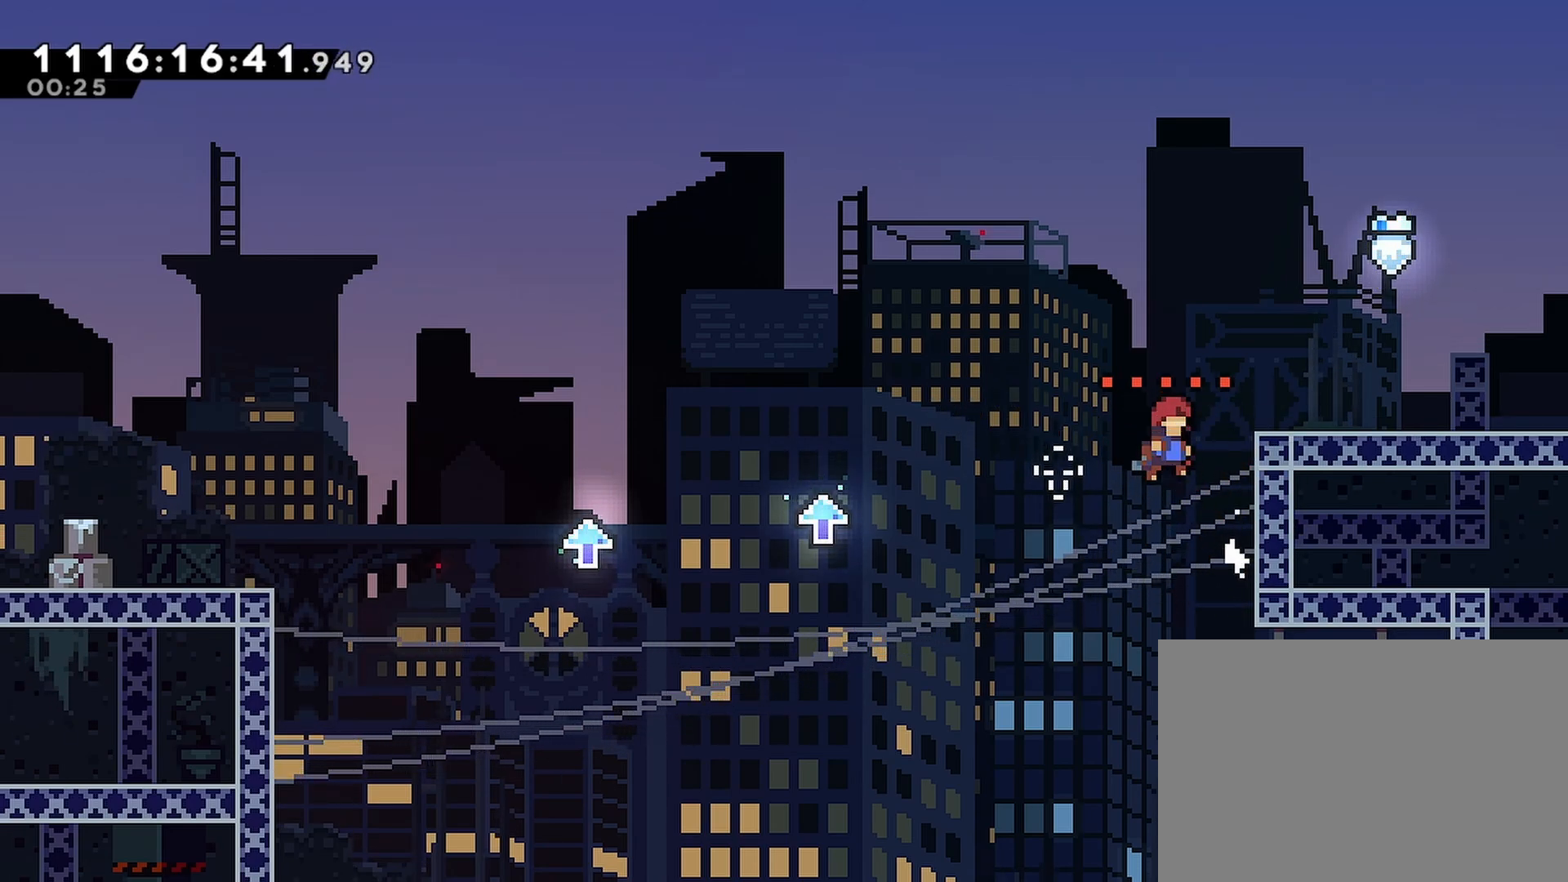
{"dt_ms": 500, "buttons": ["CROSS"], "left_stick": "center", "right_stick": "center"}
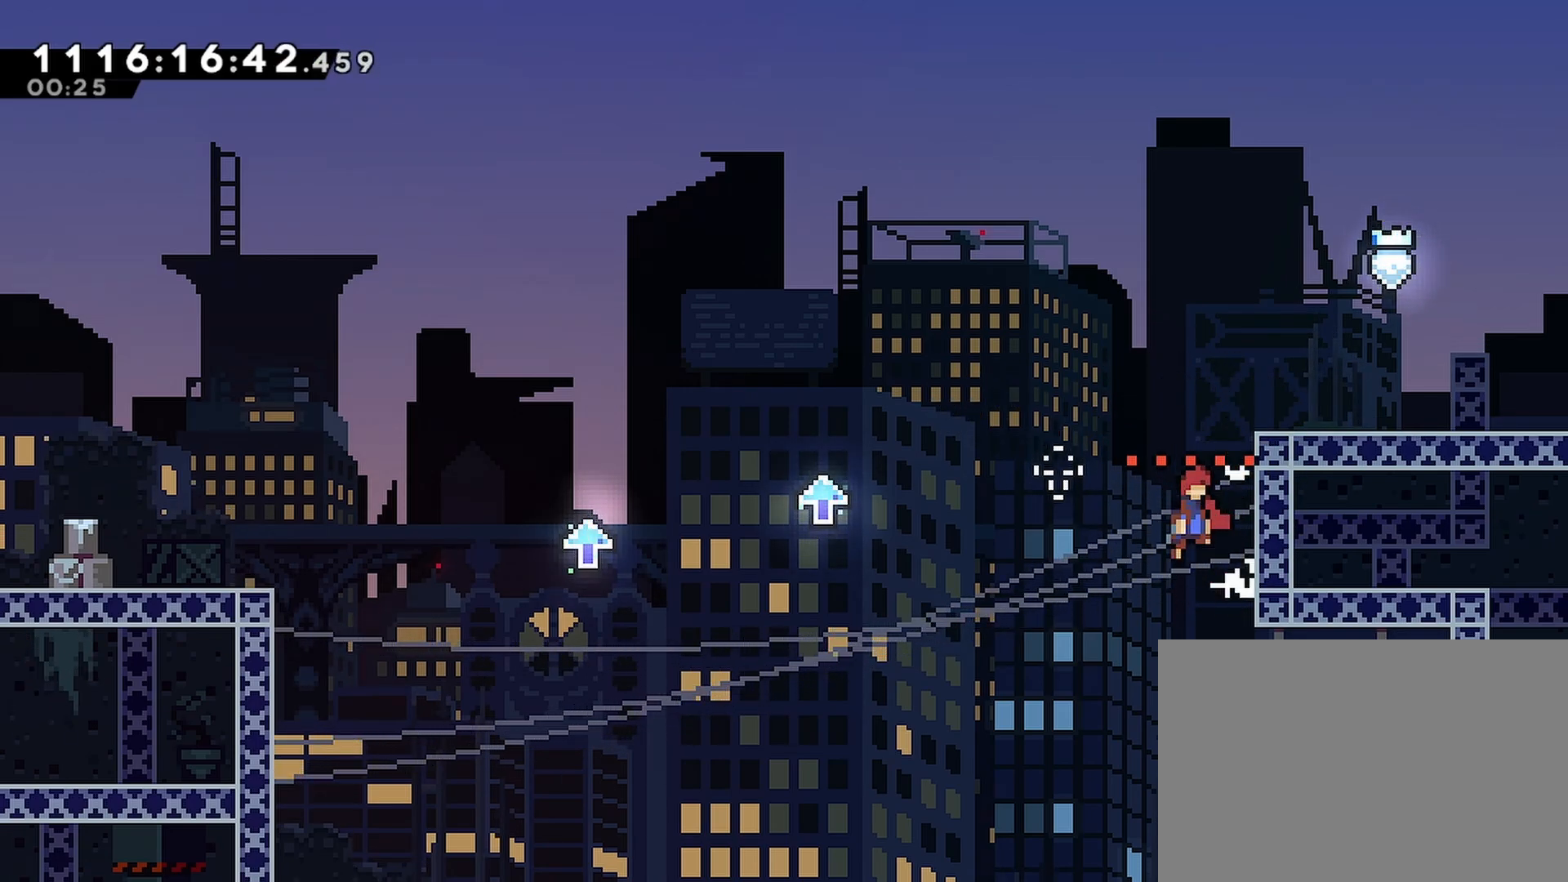
{"dt_ms": 500, "buttons": ["CROSS"], "left_stick": "center", "right_stick": "center", "events": [[67, "DPAD_RIGHT", "down"], [150, "CROSS", "up"], [333, "DPAD_RIGHT", "up"], [450, "CROSS", "down"]]}
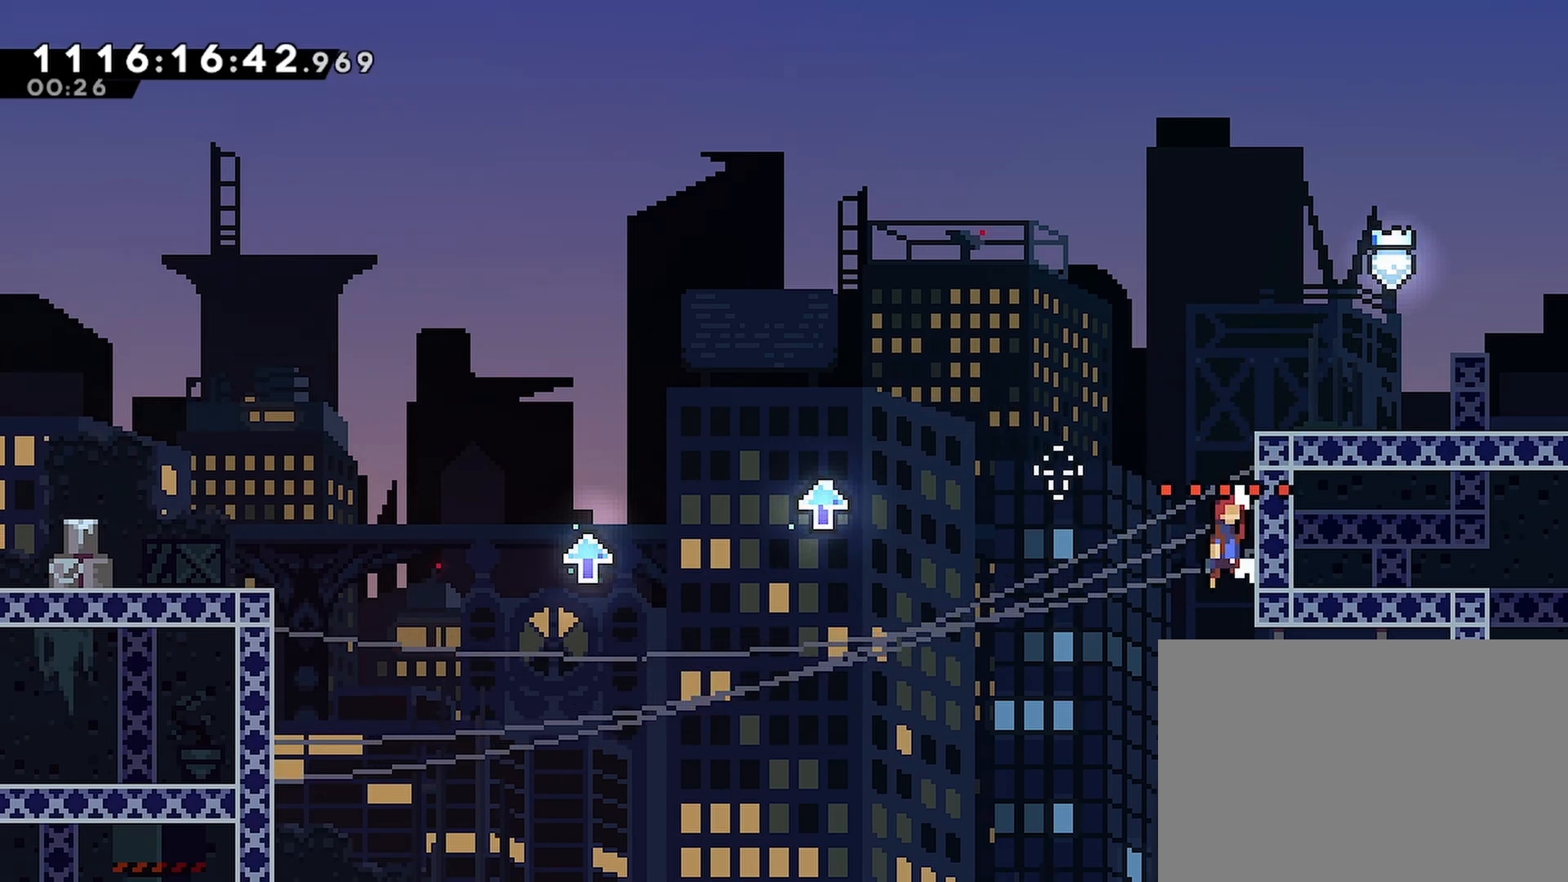
{"dt_ms": 500, "buttons": [], "left_stick": "center", "right_stick": "center", "events": [[150, "DPAD_RIGHT", "down"], [217, "CROSS", "up"], [417, "DPAD_RIGHT", "up"]]}
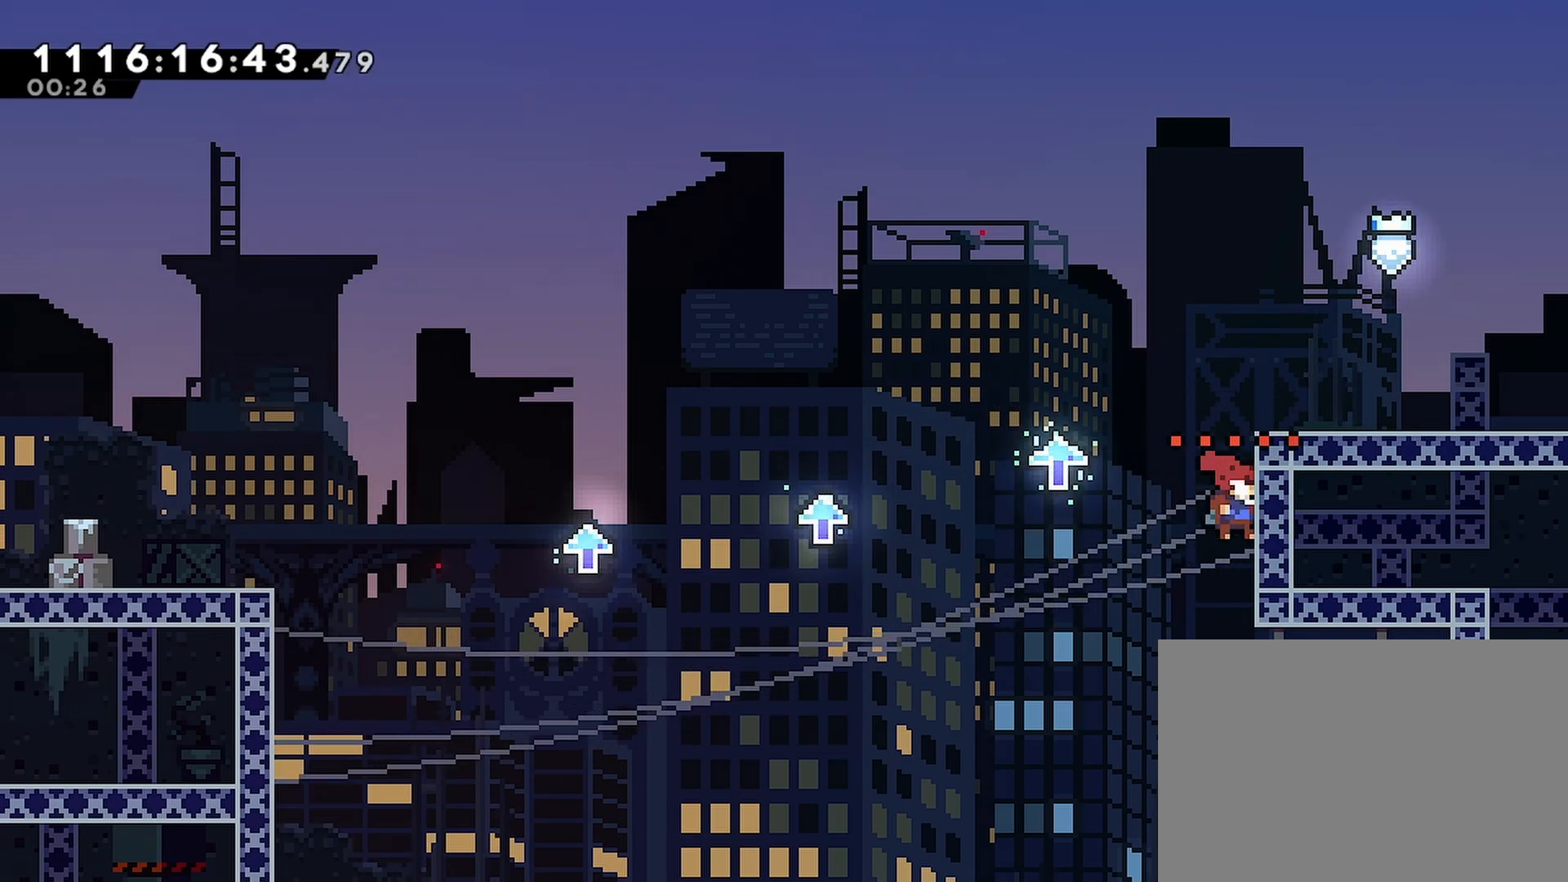
{"dt_ms": 1000, "buttons": ["CROSS", "DPAD_RIGHT"], "left_stick": "center", "right_stick": "center"}
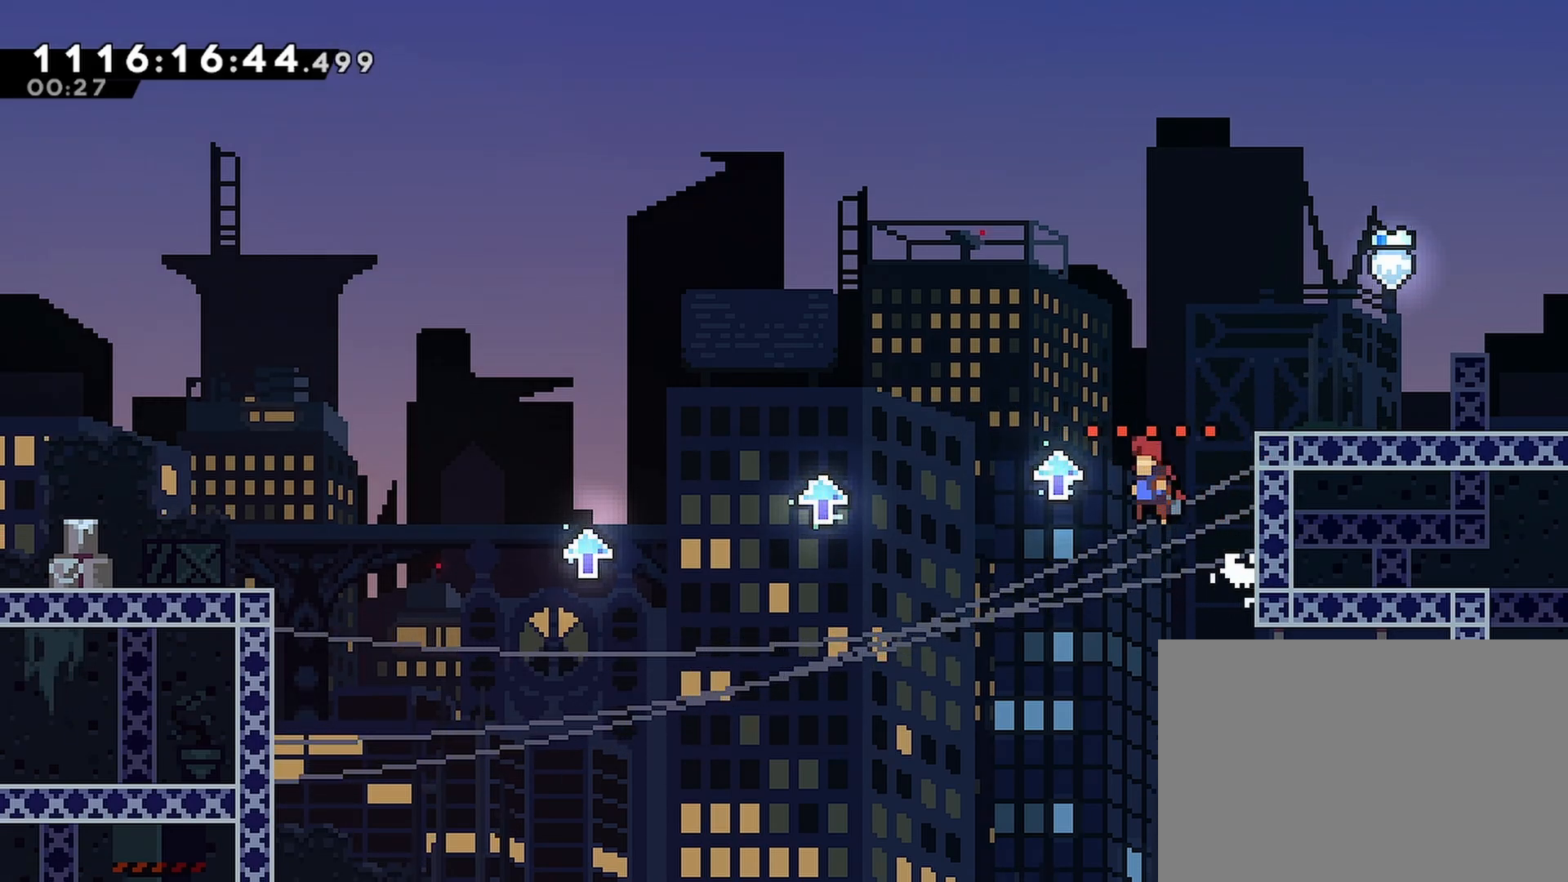
{"dt_ms": 500, "buttons": [], "left_stick": "center", "right_stick": "center", "events": [[400, "CROSS", "up"], [467, "DPAD_RIGHT", "up"]]}
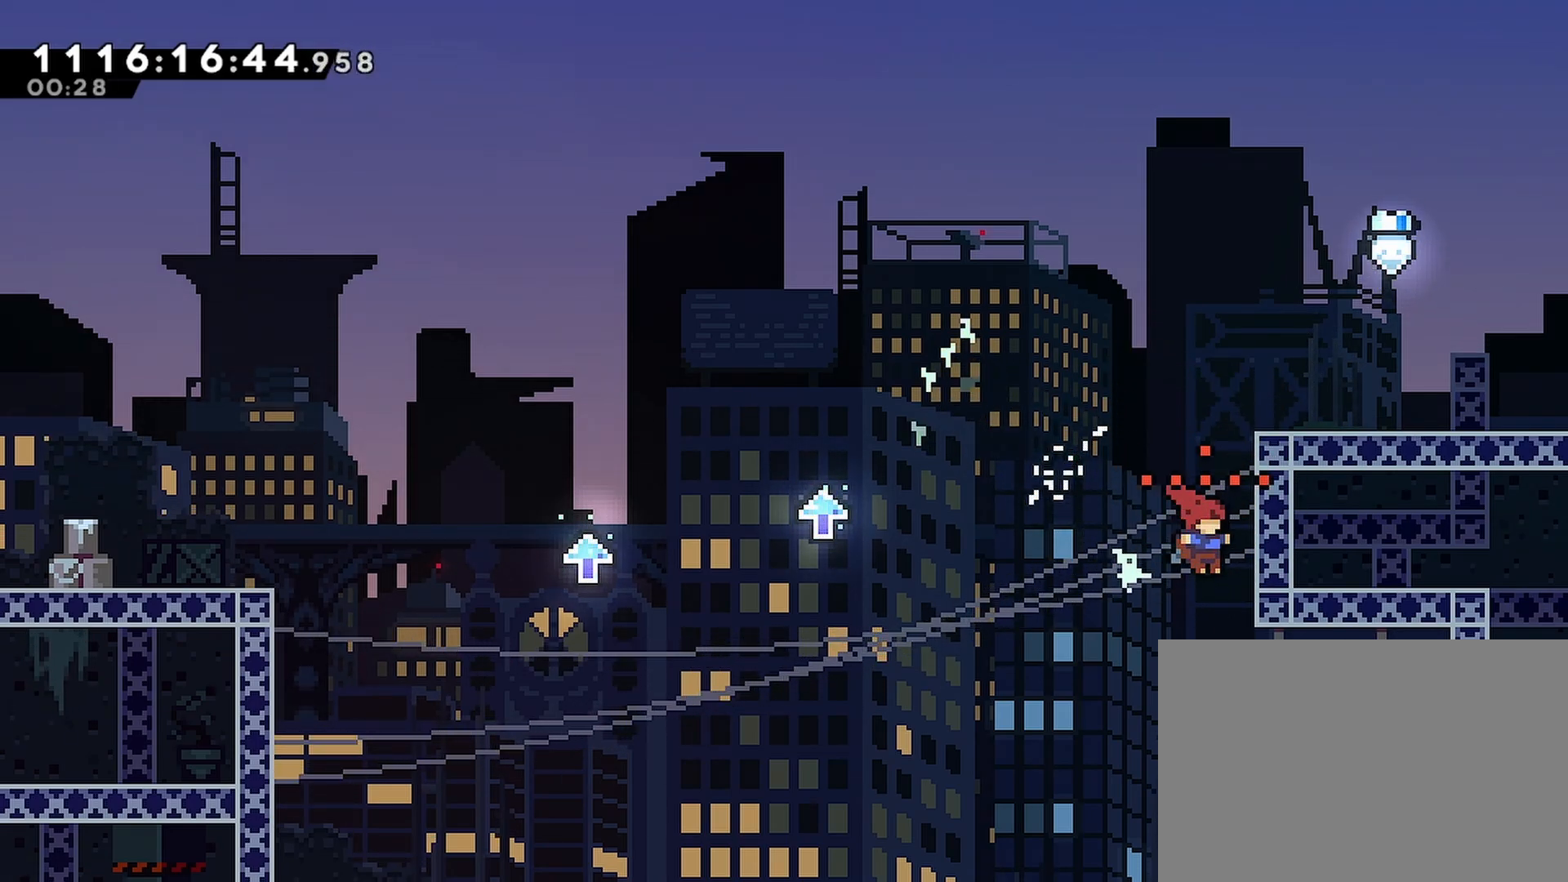
{"dt_ms": 500, "buttons": ["DPAD_RIGHT"], "left_stick": "center", "right_stick": "center", "events": [[33, "CROSS", "down"], [250, "DPAD_RIGHT", "down"], [400, "CROSS", "up"]]}
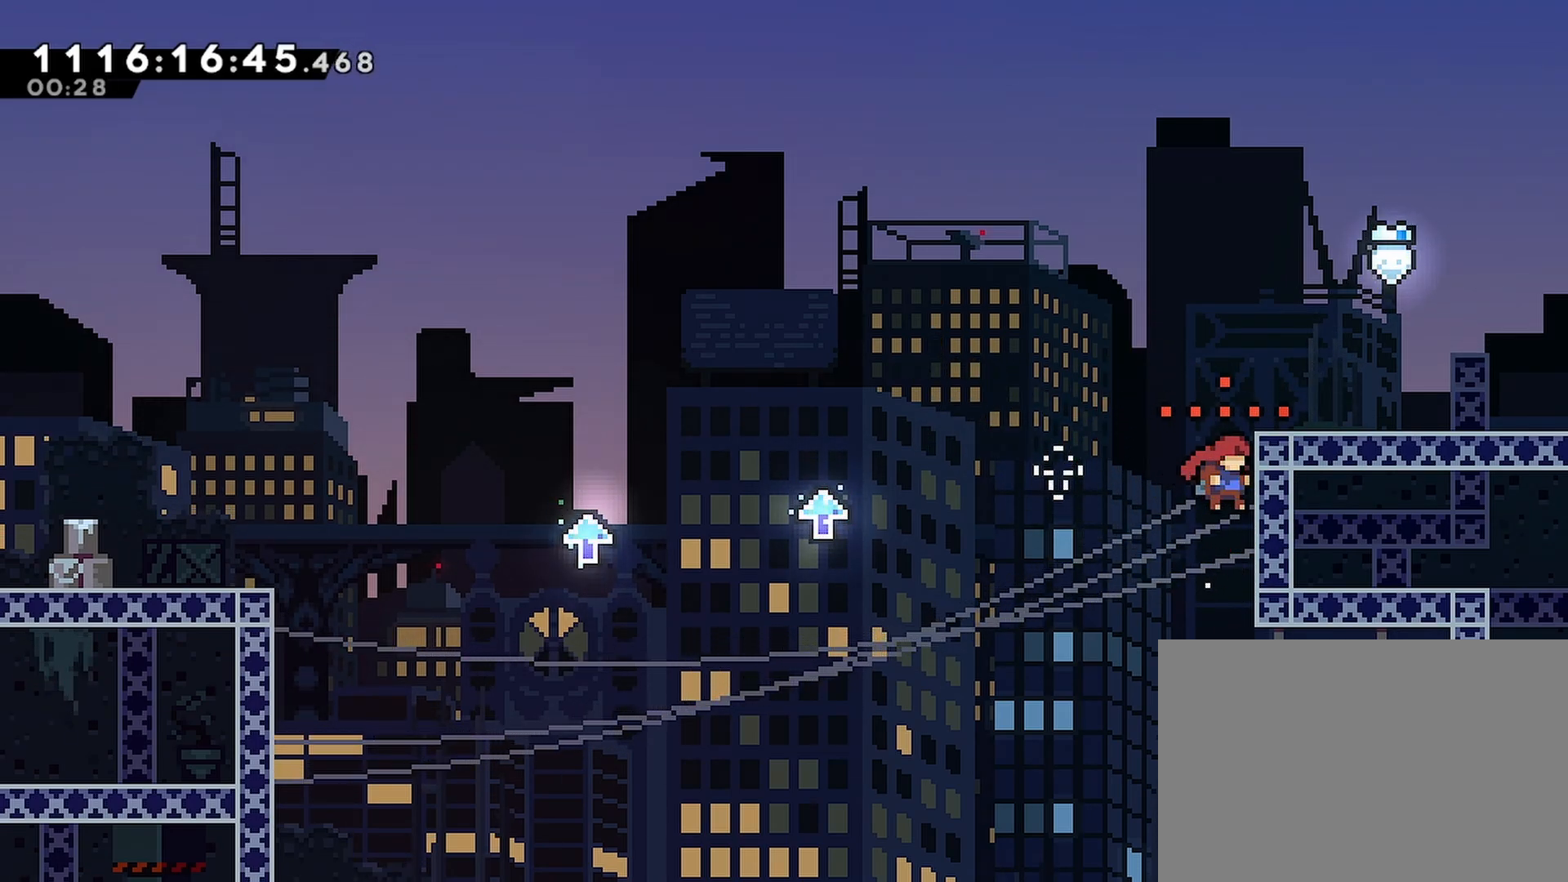
{"dt_ms": 500, "buttons": ["DPAD_RIGHT"], "left_stick": "center", "right_stick": "center", "events": [[17, "DPAD_RIGHT", "up"], [133, "CROSS", "down"], [317, "DPAD_RIGHT", "down"], [367, "CROSS", "up"]]}
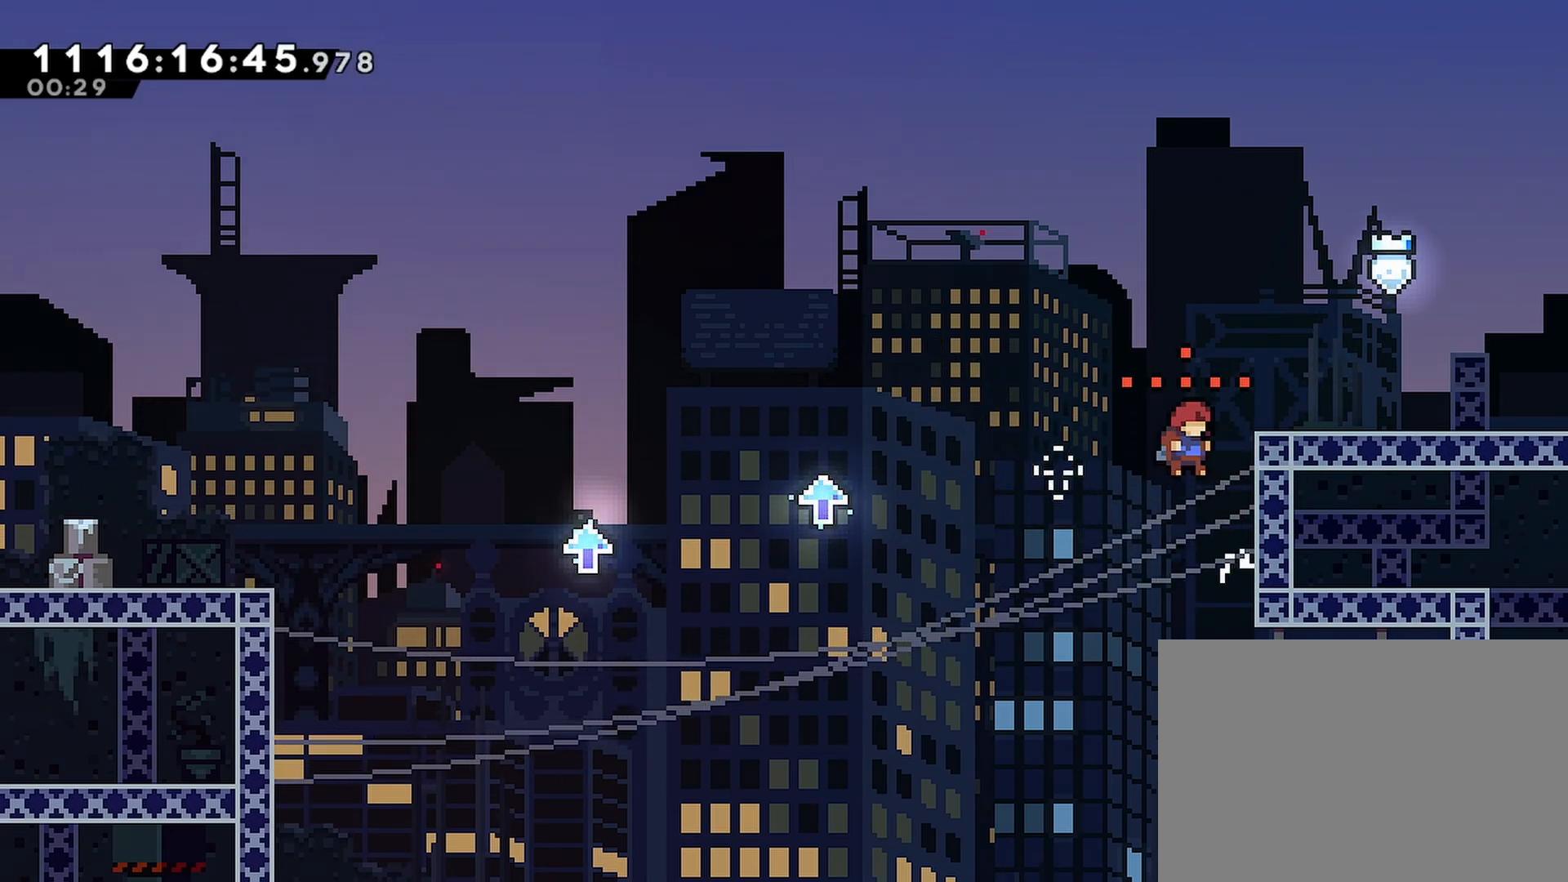
{"dt_ms": 1000, "buttons": ["CROSS", "DPAD_RIGHT"], "left_stick": "center", "right_stick": "center"}
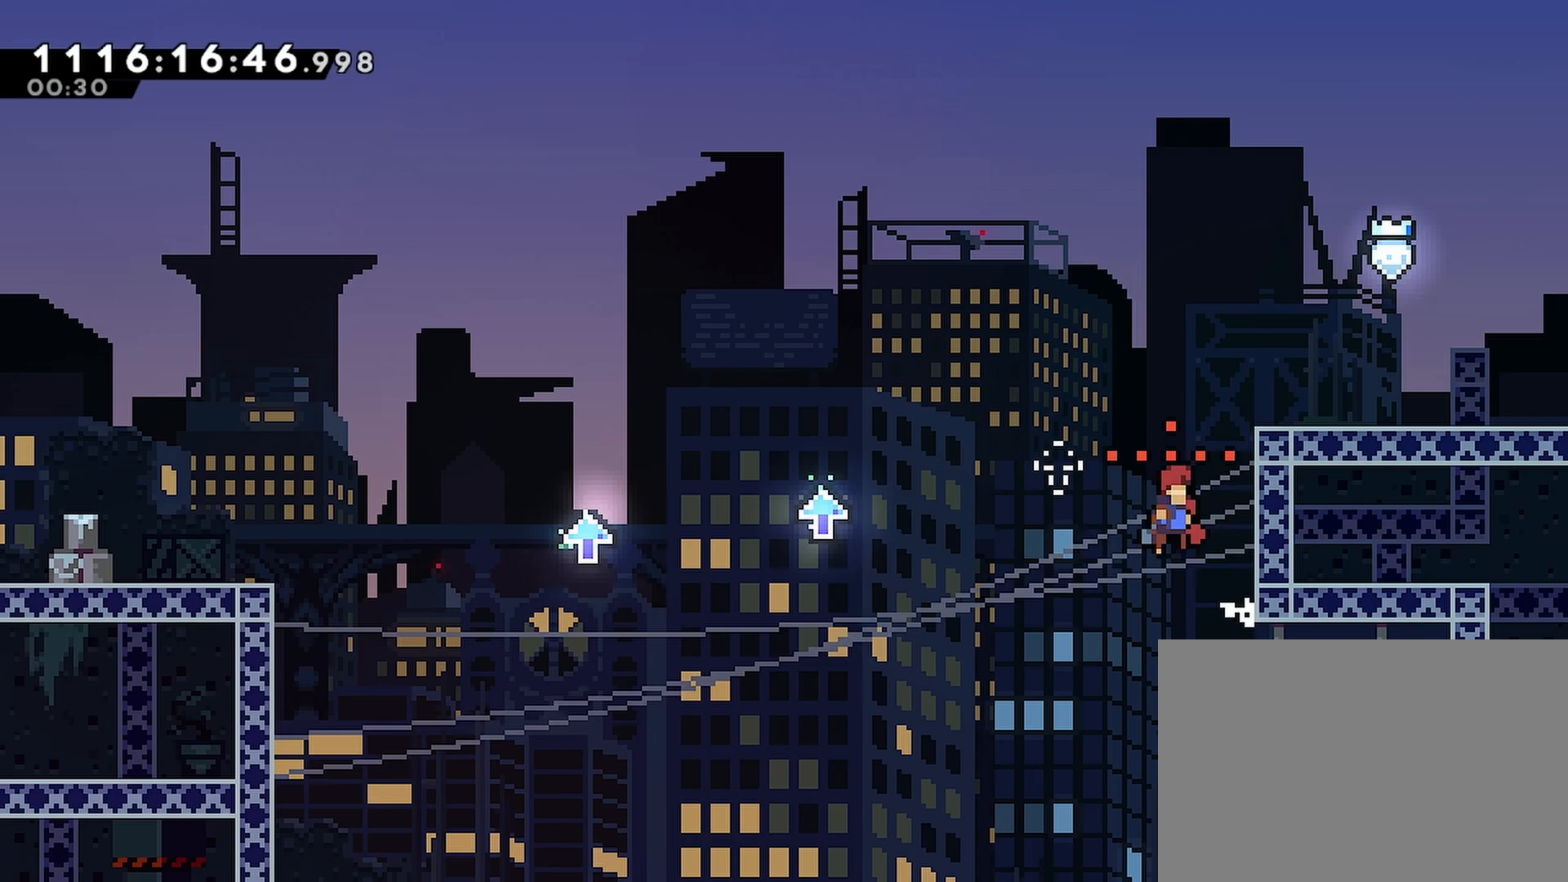
{"dt_ms": 500, "buttons": ["CROSS"], "left_stick": "center", "right_stick": "center", "events": [[100, "CROSS", "up"], [250, "DPAD_RIGHT", "up"], [383, "CROSS", "down"]]}
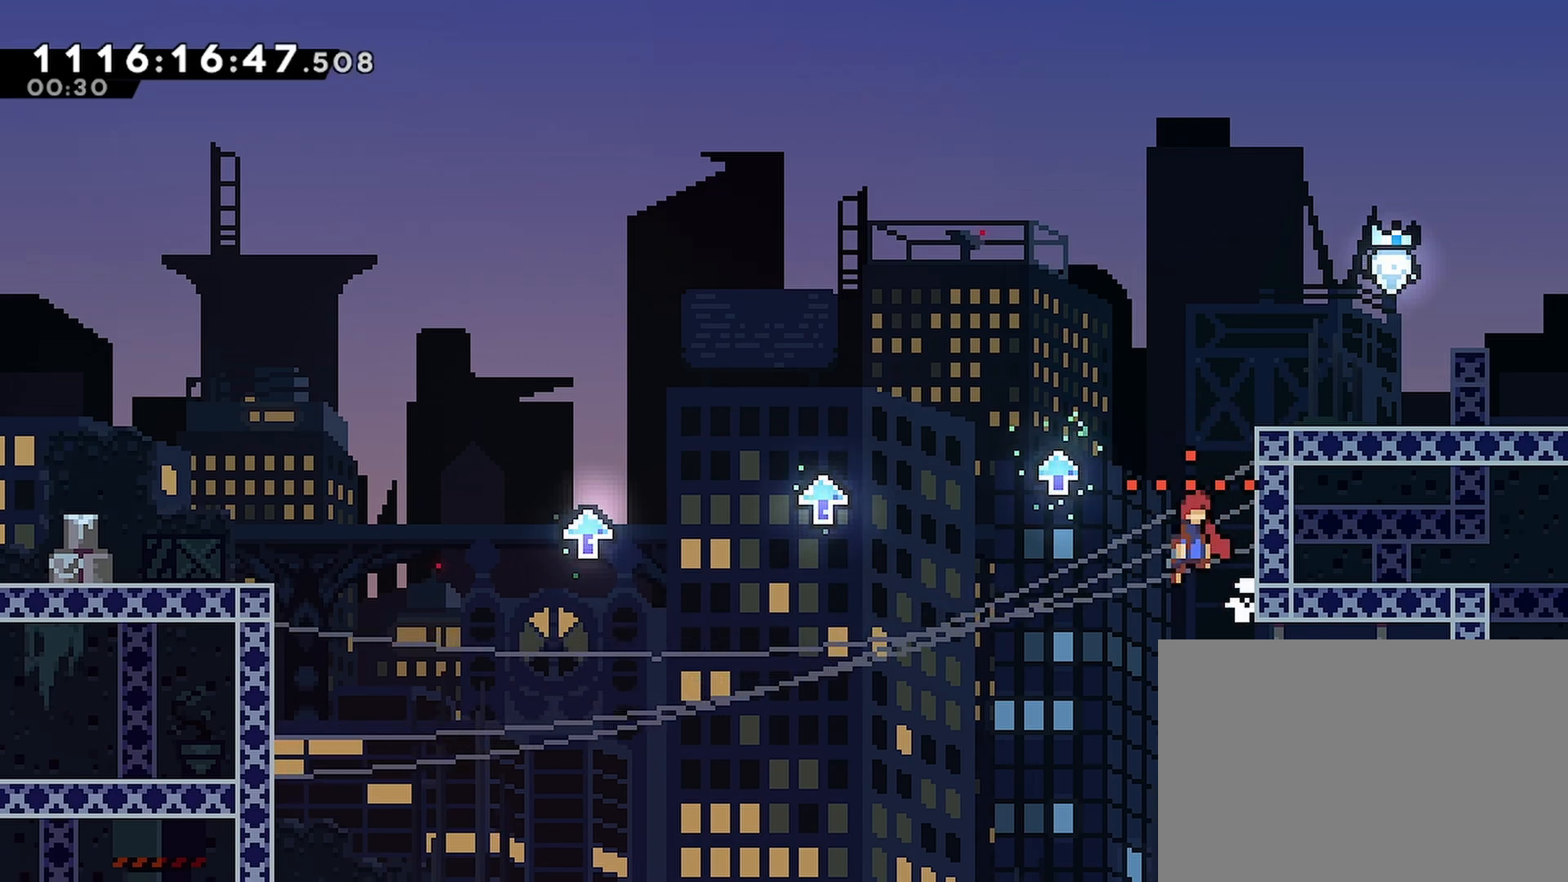
{"dt_ms": 1000, "buttons": ["CROSS", "DPAD_RIGHT"], "left_stick": "center", "right_stick": "center"}
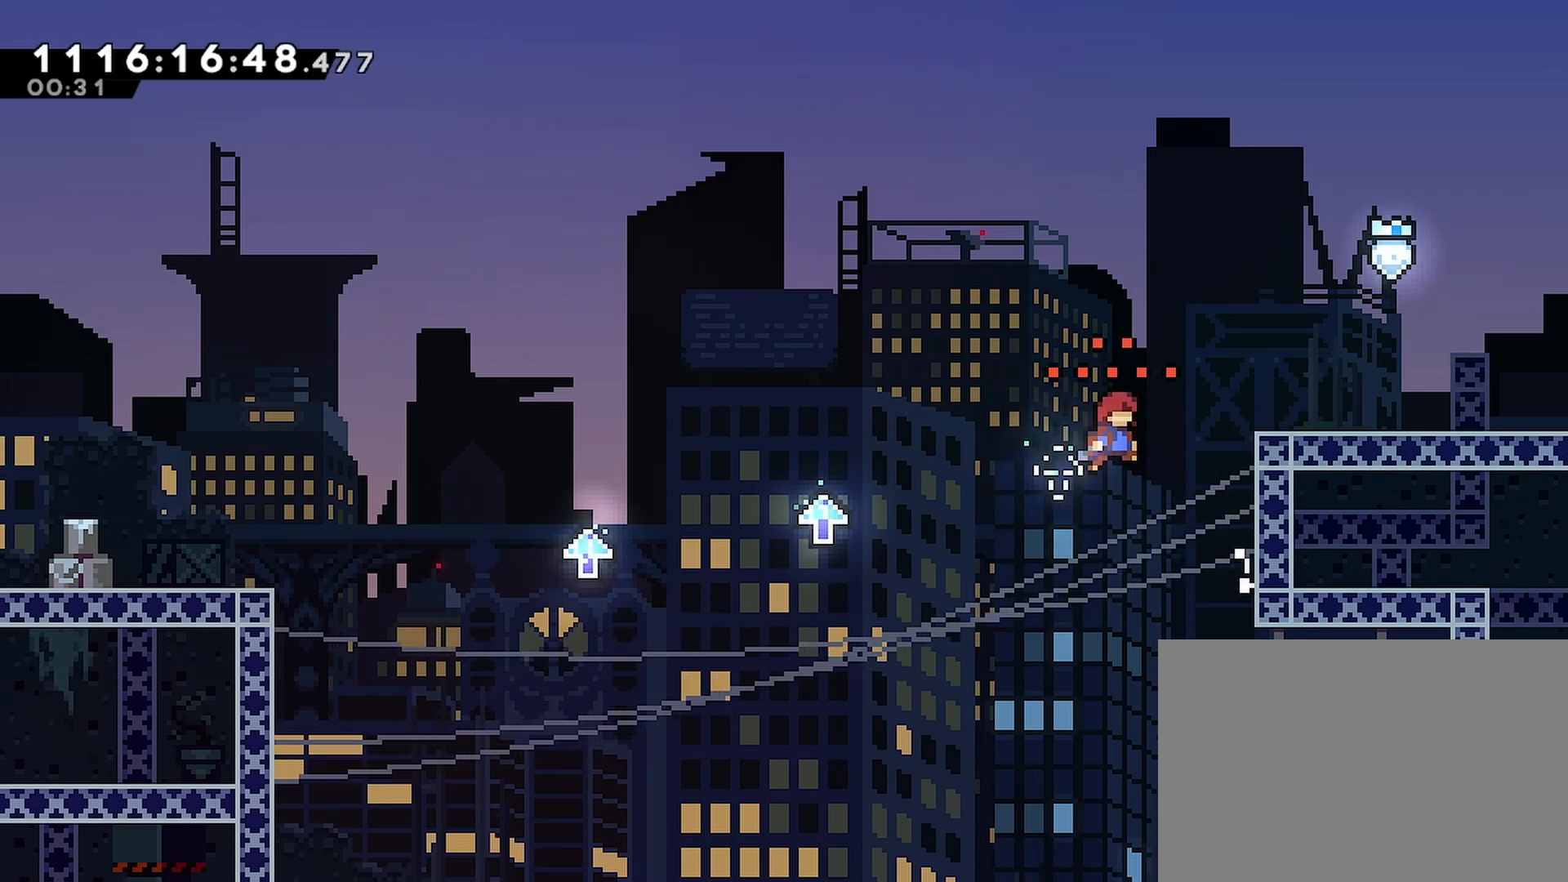
{"dt_ms": 500, "buttons": ["CROSS"], "left_stick": "center", "right_stick": "center", "events": [[267, "CROSS", "up"], [283, "DPAD_RIGHT", "up"], [350, "CROSS", "down"]]}
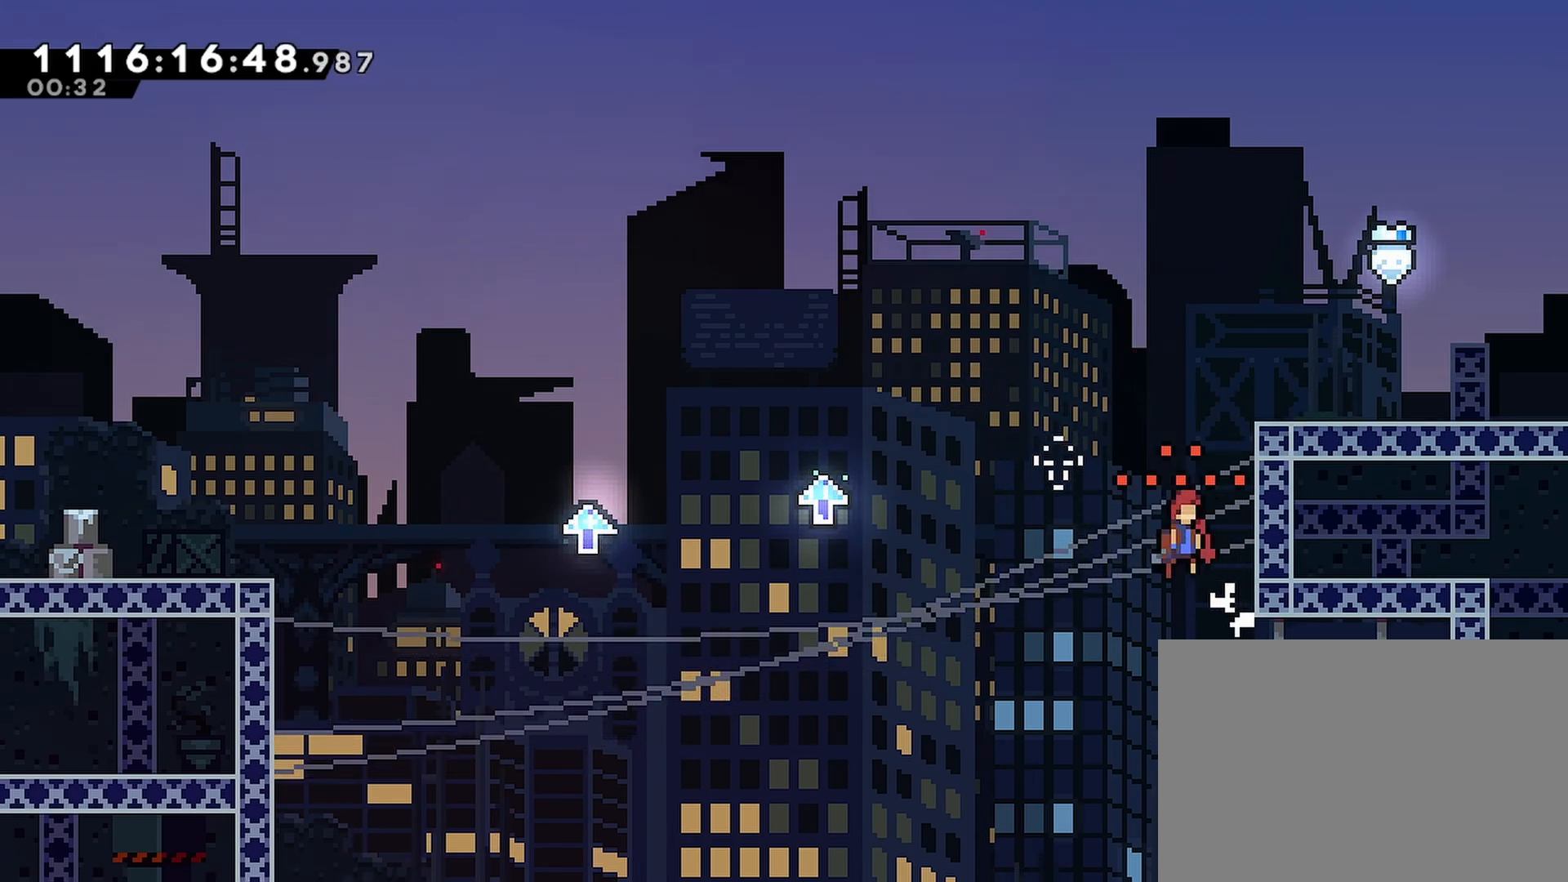
{"dt_ms": 500, "buttons": ["CROSS"], "left_stick": "center", "right_stick": "center", "events": [[17, "DPAD_RIGHT", "down"], [233, "CROSS", "up"], [317, "DPAD_RIGHT", "up"], [417, "CROSS", "down"]]}
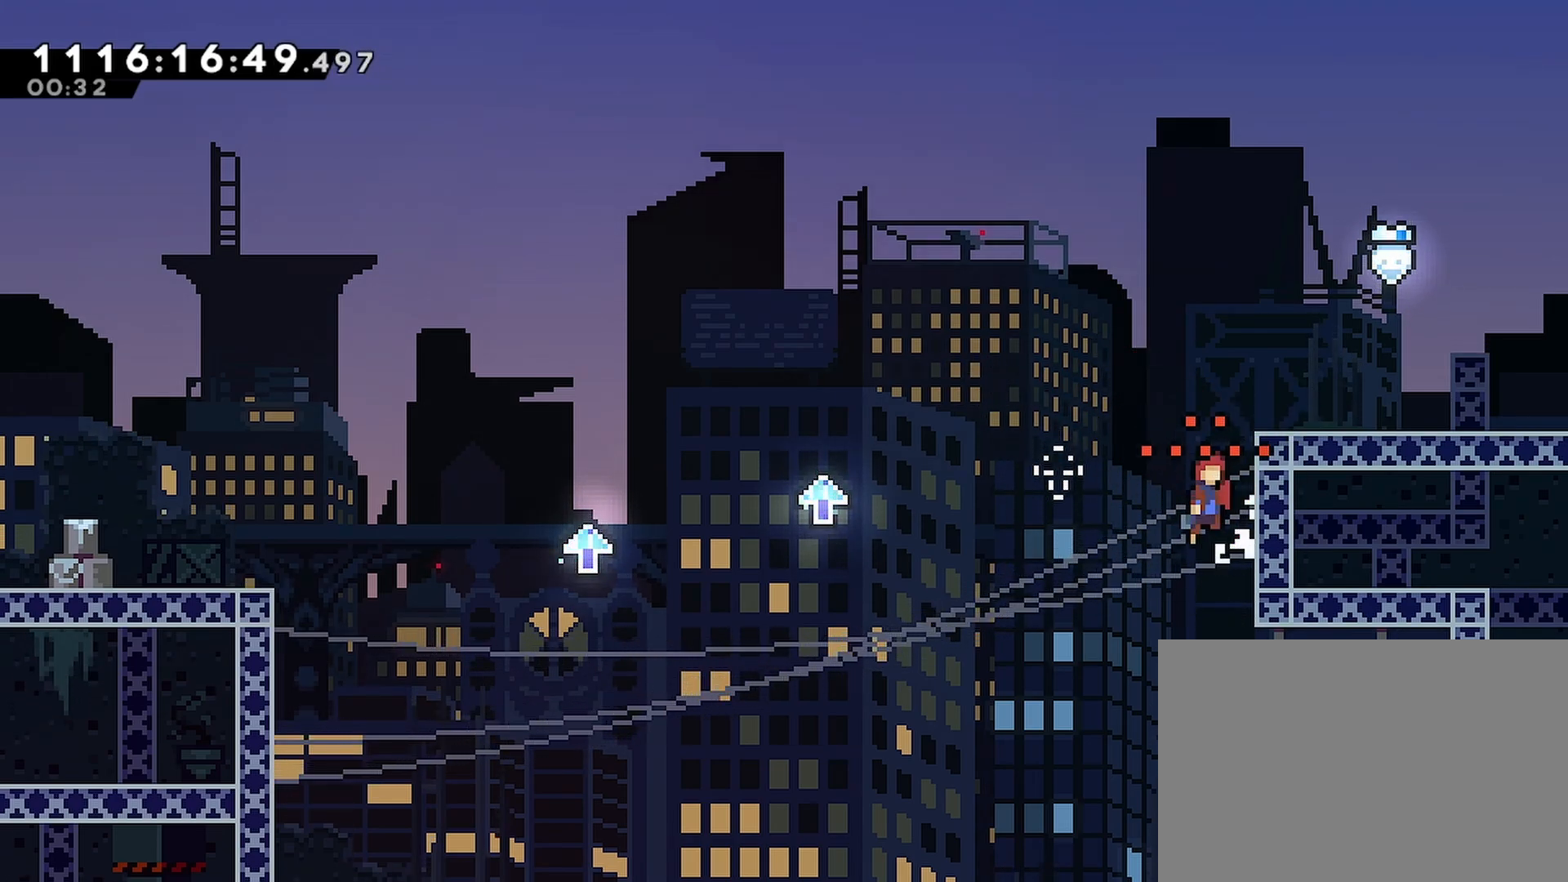
{"dt_ms": 500, "buttons": [], "left_stick": "center", "right_stick": "center", "events": [[150, "DPAD_RIGHT", "down"], [183, "CROSS", "up"], [483, "DPAD_RIGHT", "up"]]}